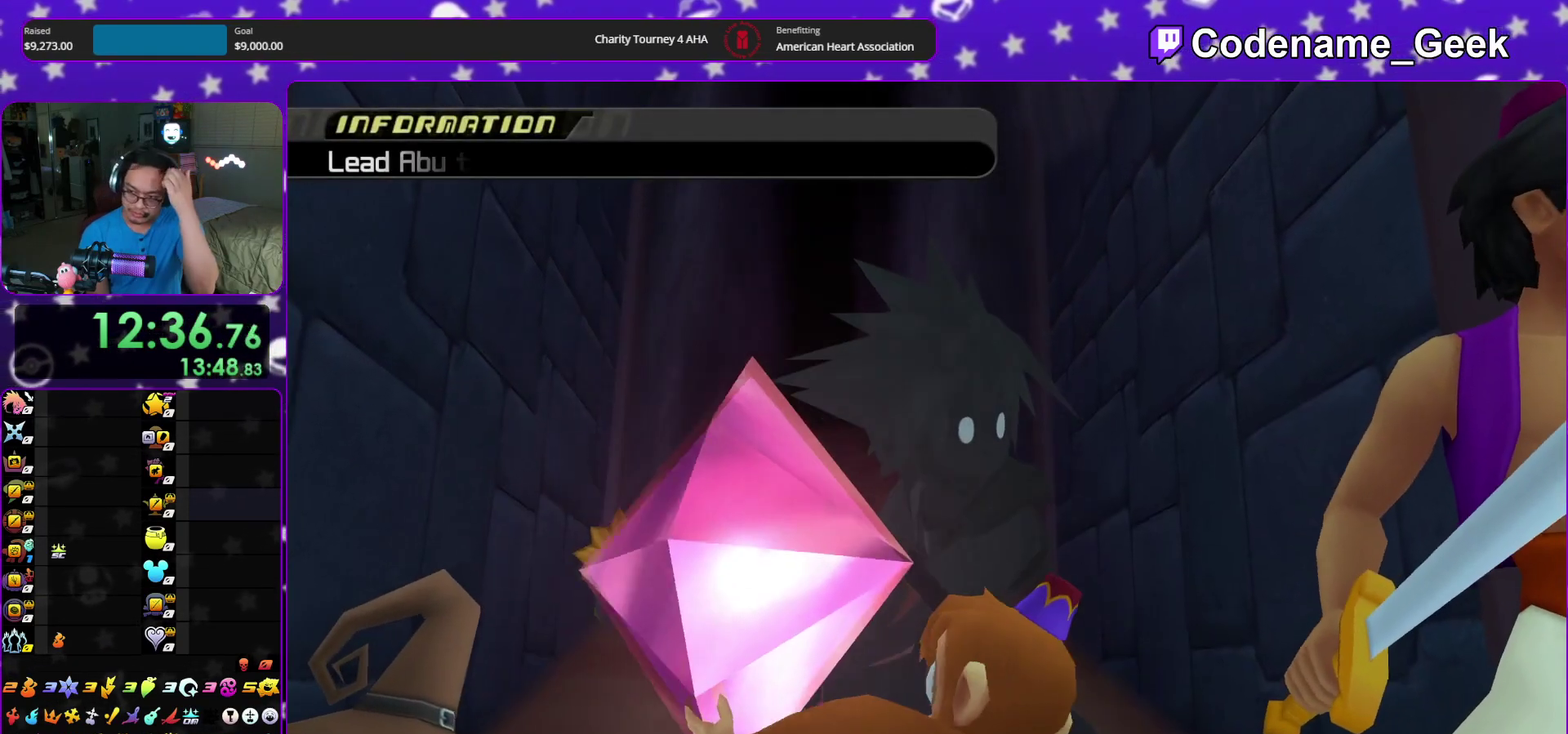
Gameplay with a controller (Nintendo layout); each line is a JSON object with the inputs held at the frame after it (dt_ms = milliseconds from this image to that frame). "events" lists button and stick changes between this image and that frame as [ms after this image, input, new state], when the widget could be followed in between. This overlay highlights the sticks when they move; stick clicks (L3 R3) are not distinguishable. Not read: HOME L3 R3 START.
{"dt_ms": 600, "buttons": ["A"], "left_stick": "center", "right_stick": "center"}
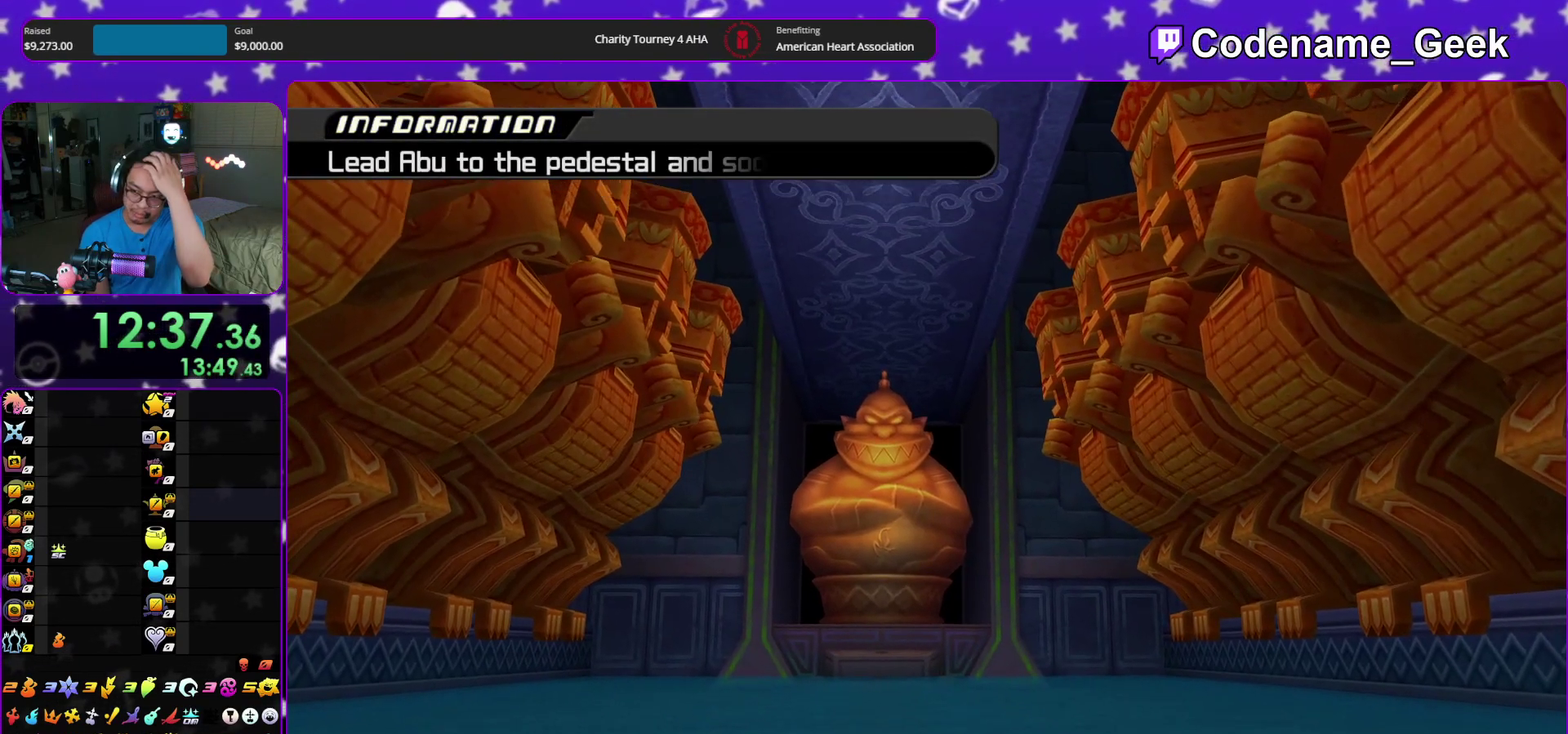
{"dt_ms": 600, "buttons": ["A"], "left_stick": "center", "right_stick": "center"}
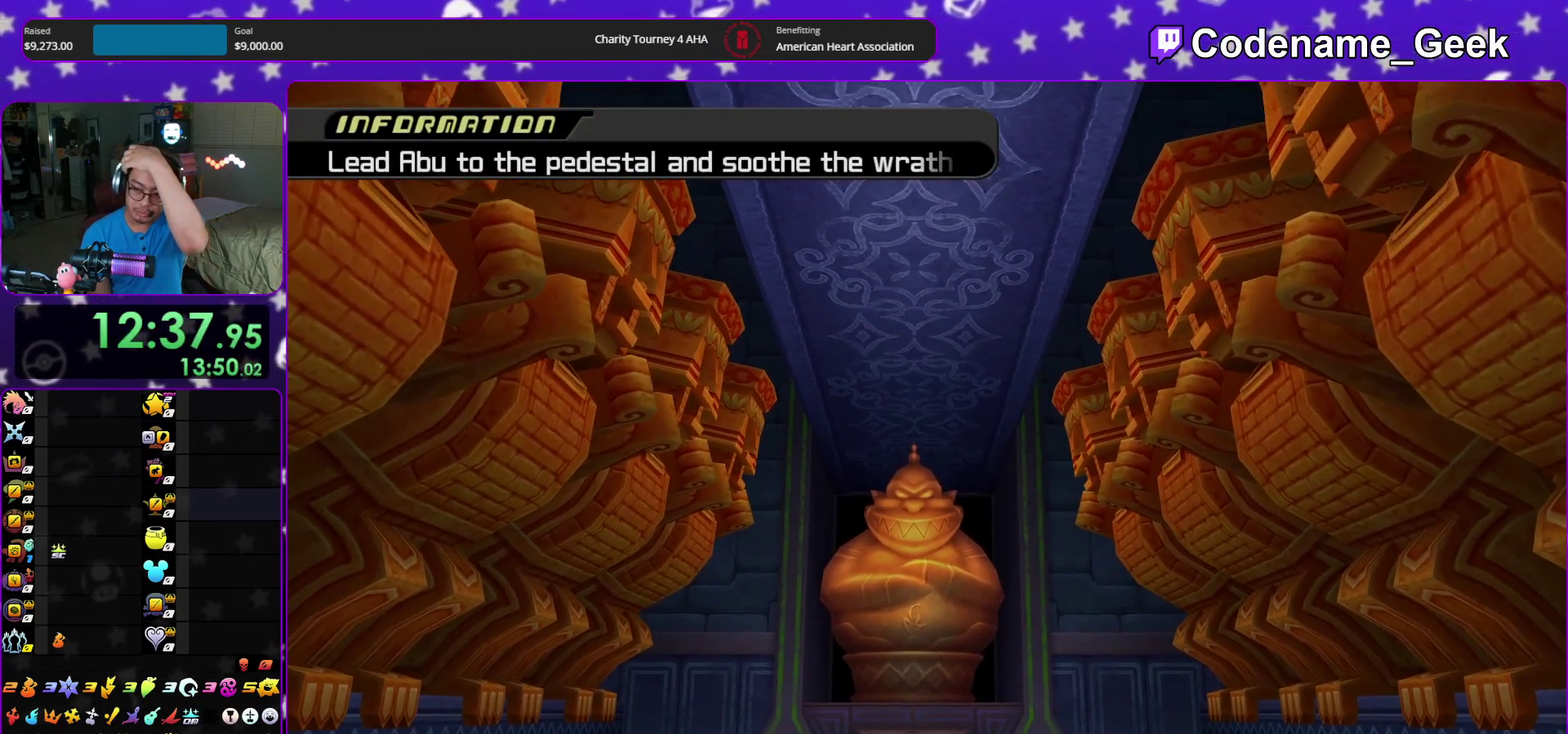
{"dt_ms": 400, "buttons": ["A", "B"], "left_stick": "center", "right_stick": "center"}
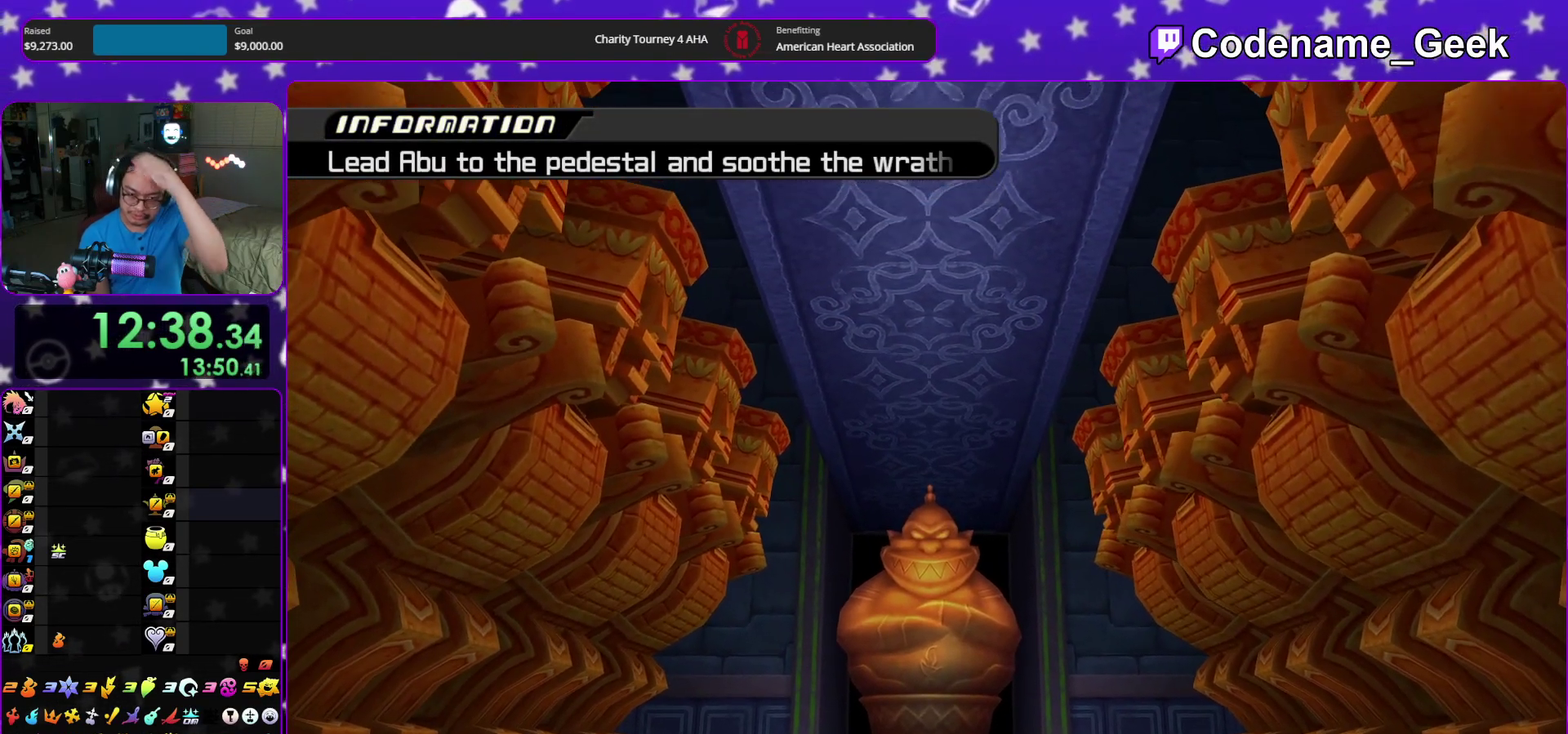
{"dt_ms": 500, "buttons": [], "left_stick": "center", "right_stick": "center"}
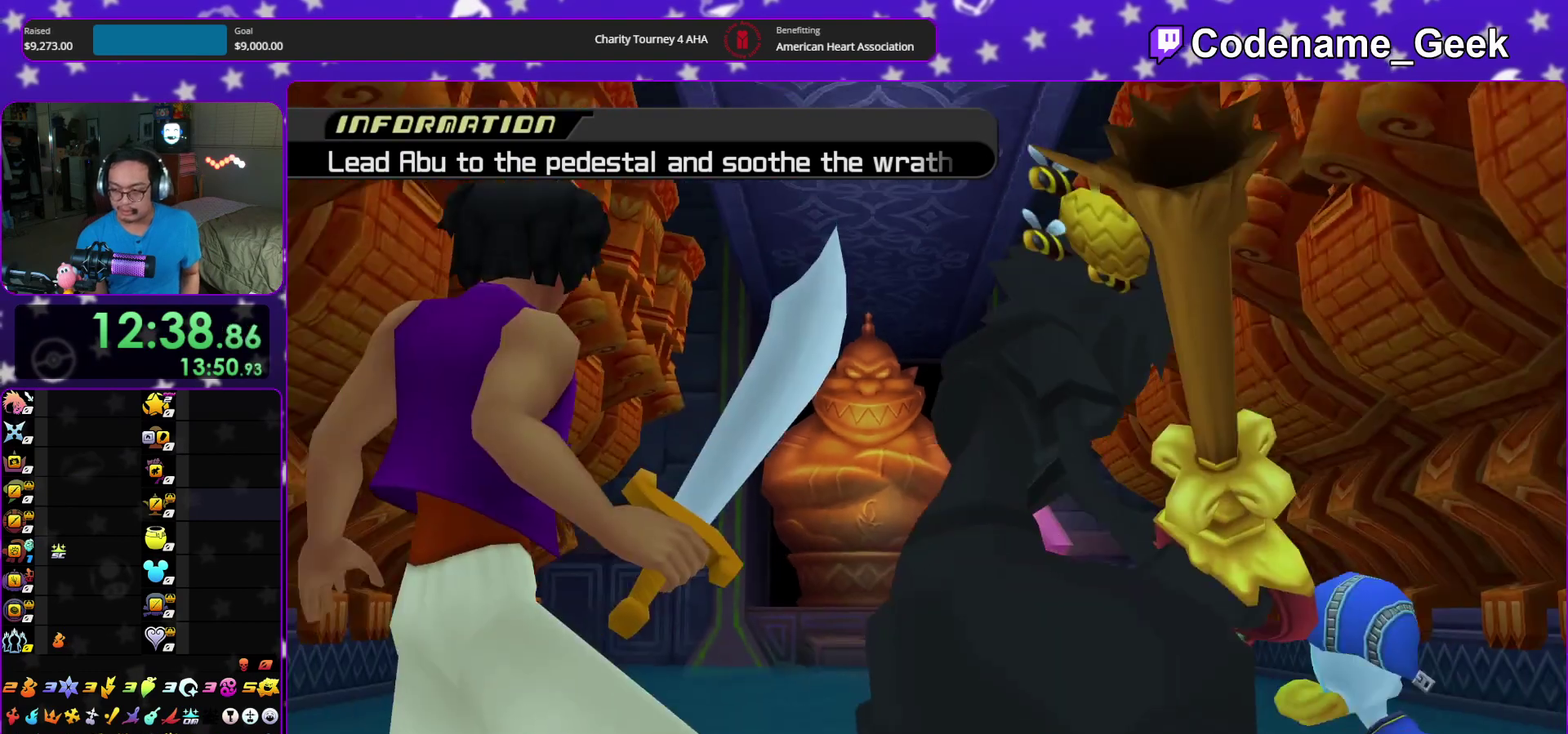
{"dt_ms": 500, "buttons": ["X"], "left_stick": "center", "right_stick": "down", "events": [[183, "right_stick", "down-right"], [233, "right_stick", "down"], [500, "X", "down"]]}
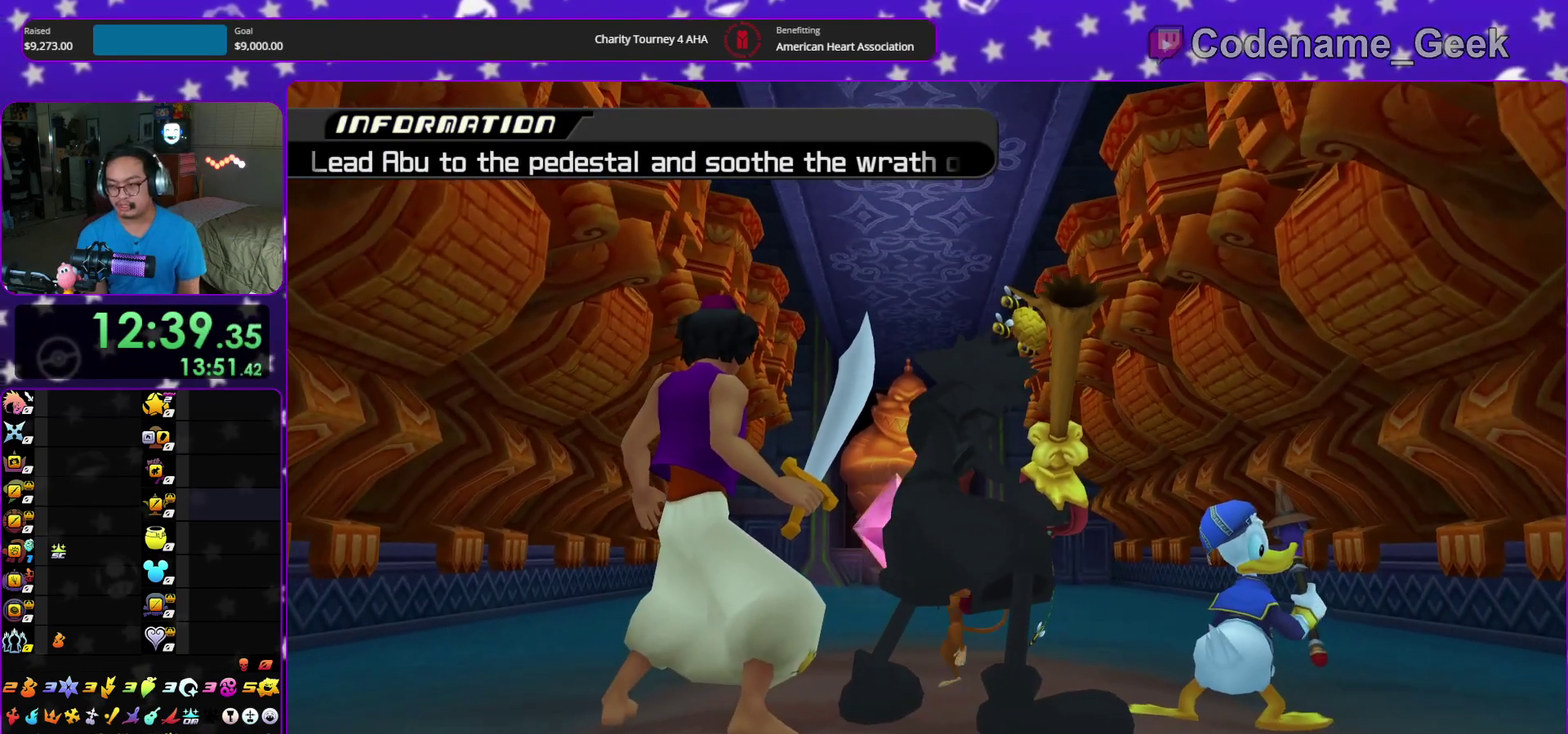
{"dt_ms": 400, "buttons": [], "left_stick": "center", "right_stick": "down", "events": [[117, "X", "up"], [217, "X", "down"], [350, "X", "up"]]}
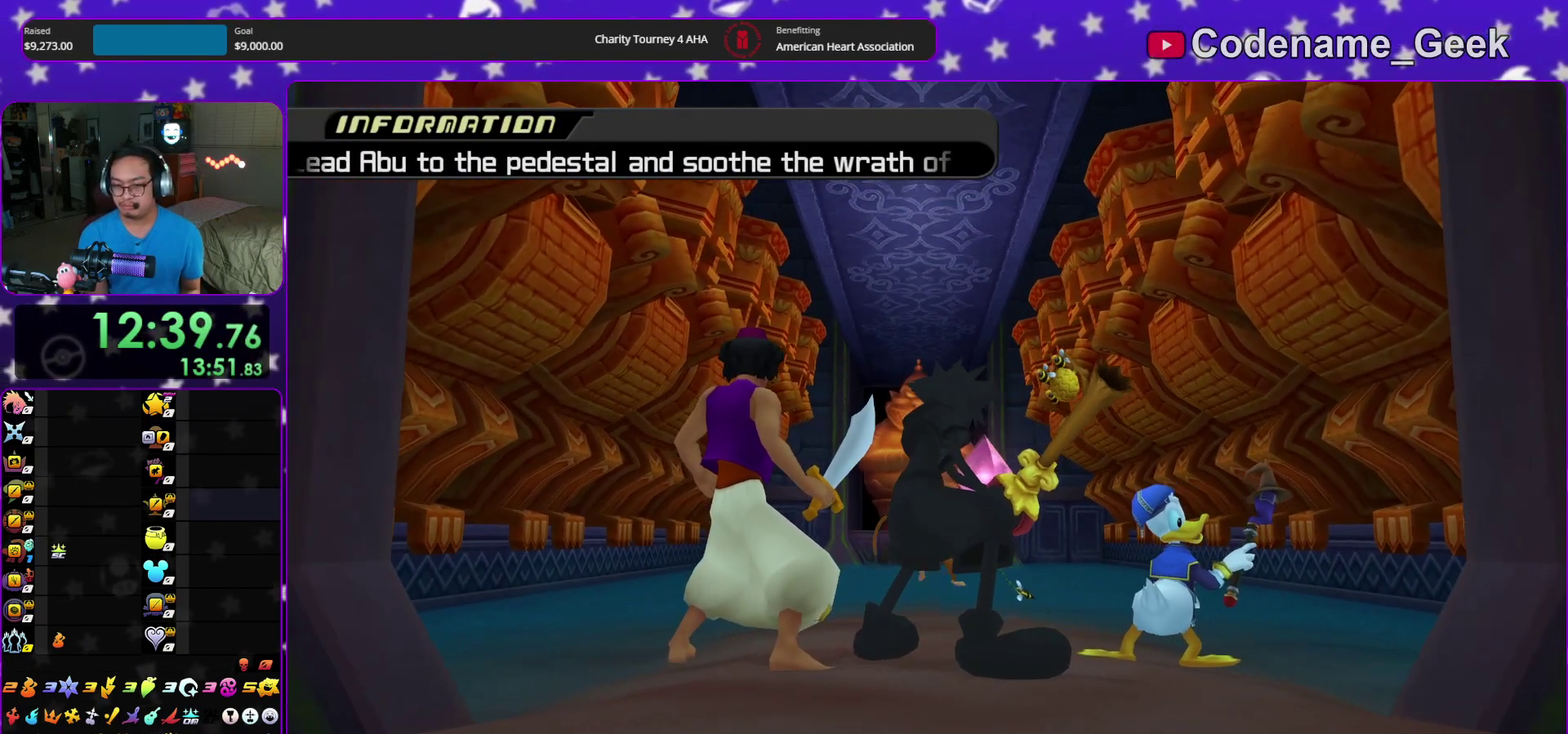
{"dt_ms": 600, "buttons": [], "left_stick": "center", "right_stick": "down", "events": [[50, "X", "down"], [133, "X", "up"], [217, "X", "down"], [350, "X", "up"], [467, "X", "down"], [533, "X", "up"]]}
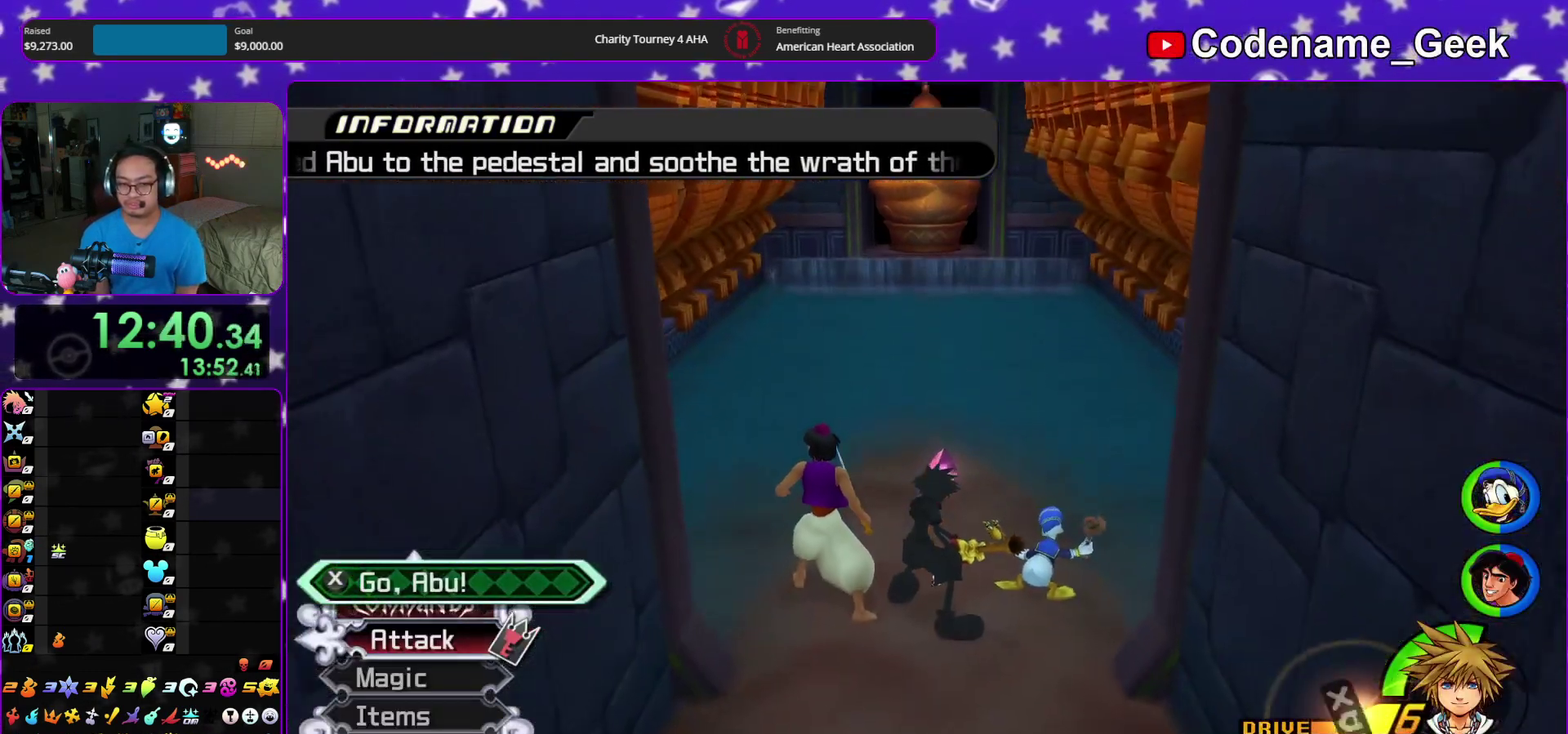
{"dt_ms": 300, "buttons": ["X"], "left_stick": "center", "right_stick": "center", "events": [[17, "right_stick", "center"], [33, "X", "down"], [150, "X", "up"], [233, "X", "down"]]}
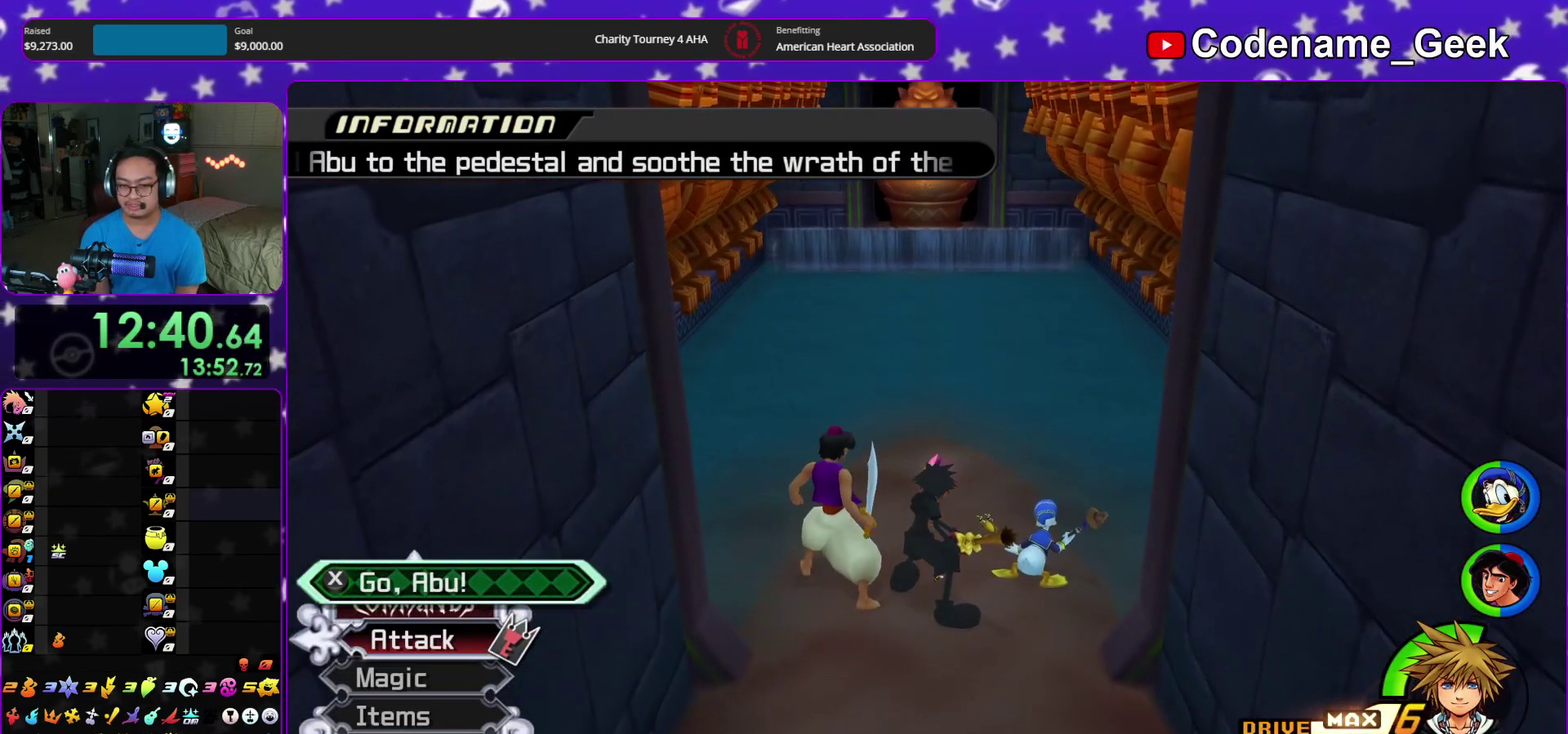
{"dt_ms": 700, "buttons": ["X"], "left_stick": "up", "right_stick": "center", "events": [[50, "X", "up"], [100, "left_stick", "up"], [167, "X", "down"], [267, "X", "up"], [383, "X", "down"], [517, "X", "up"], [617, "X", "down"]]}
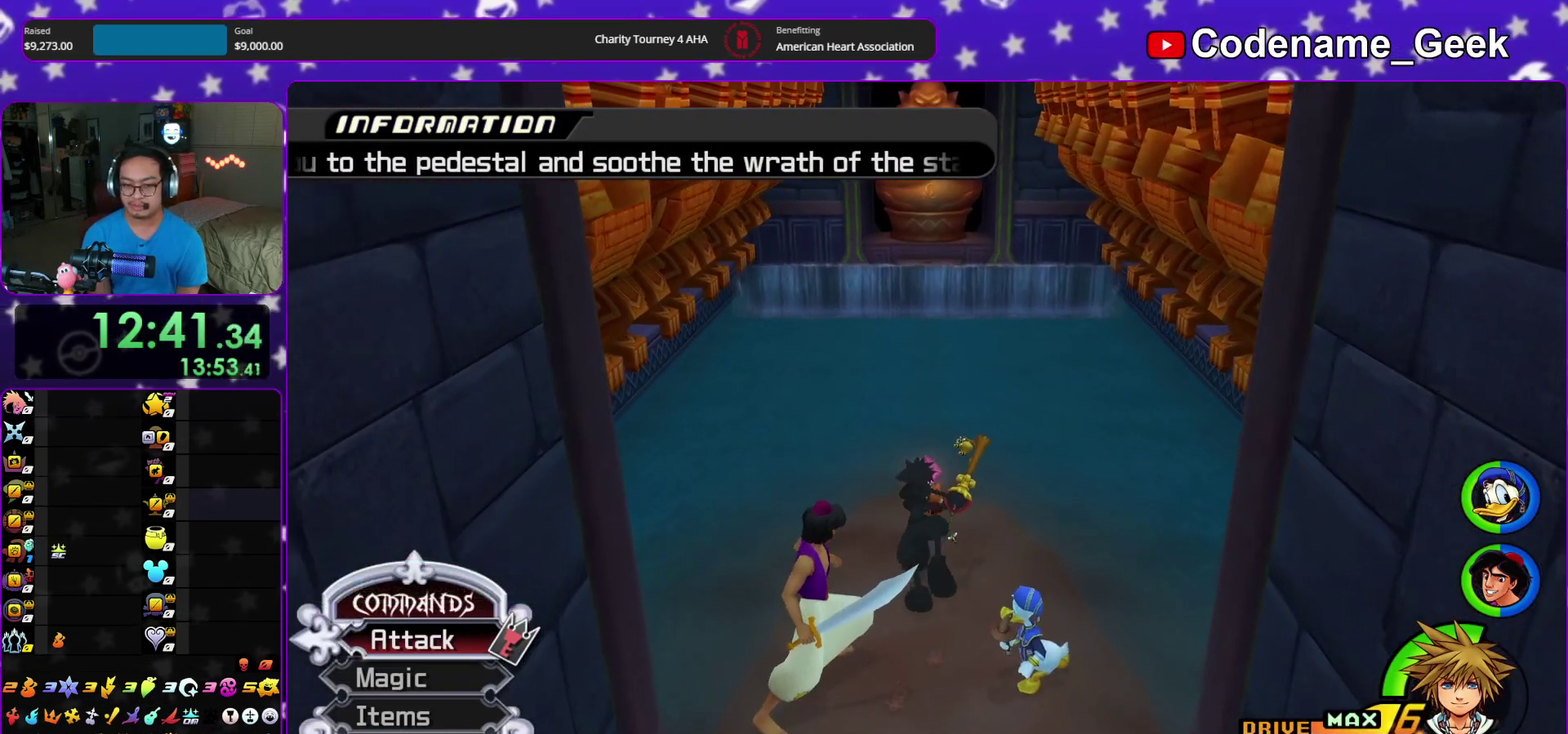
{"dt_ms": 300, "buttons": [], "left_stick": "up", "right_stick": "center", "events": [[50, "X", "up"], [150, "X", "down"], [183, "left_stick", "up-right"], [267, "X", "up"], [283, "left_stick", "up"]]}
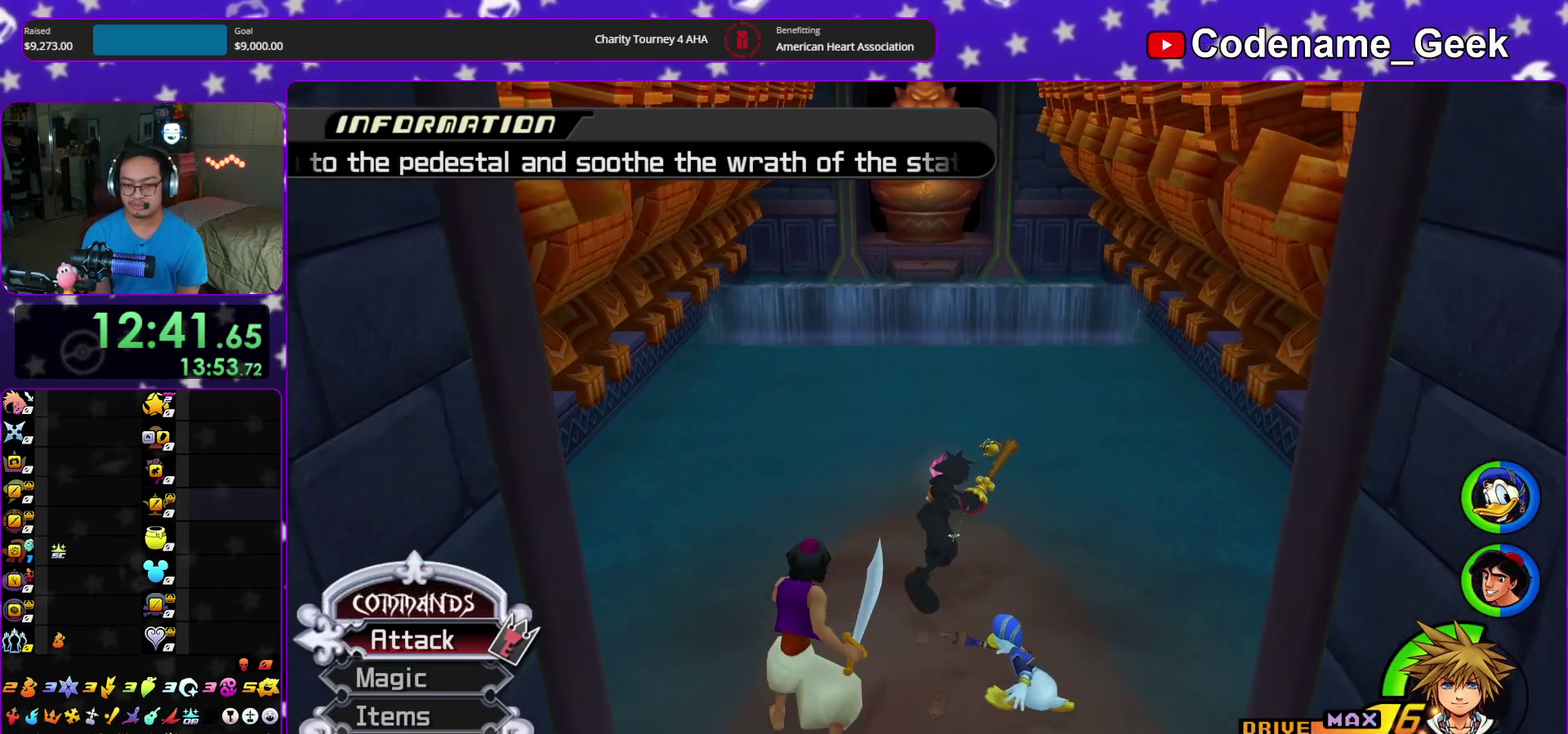
{"dt_ms": 700, "buttons": [], "left_stick": "up", "right_stick": "center"}
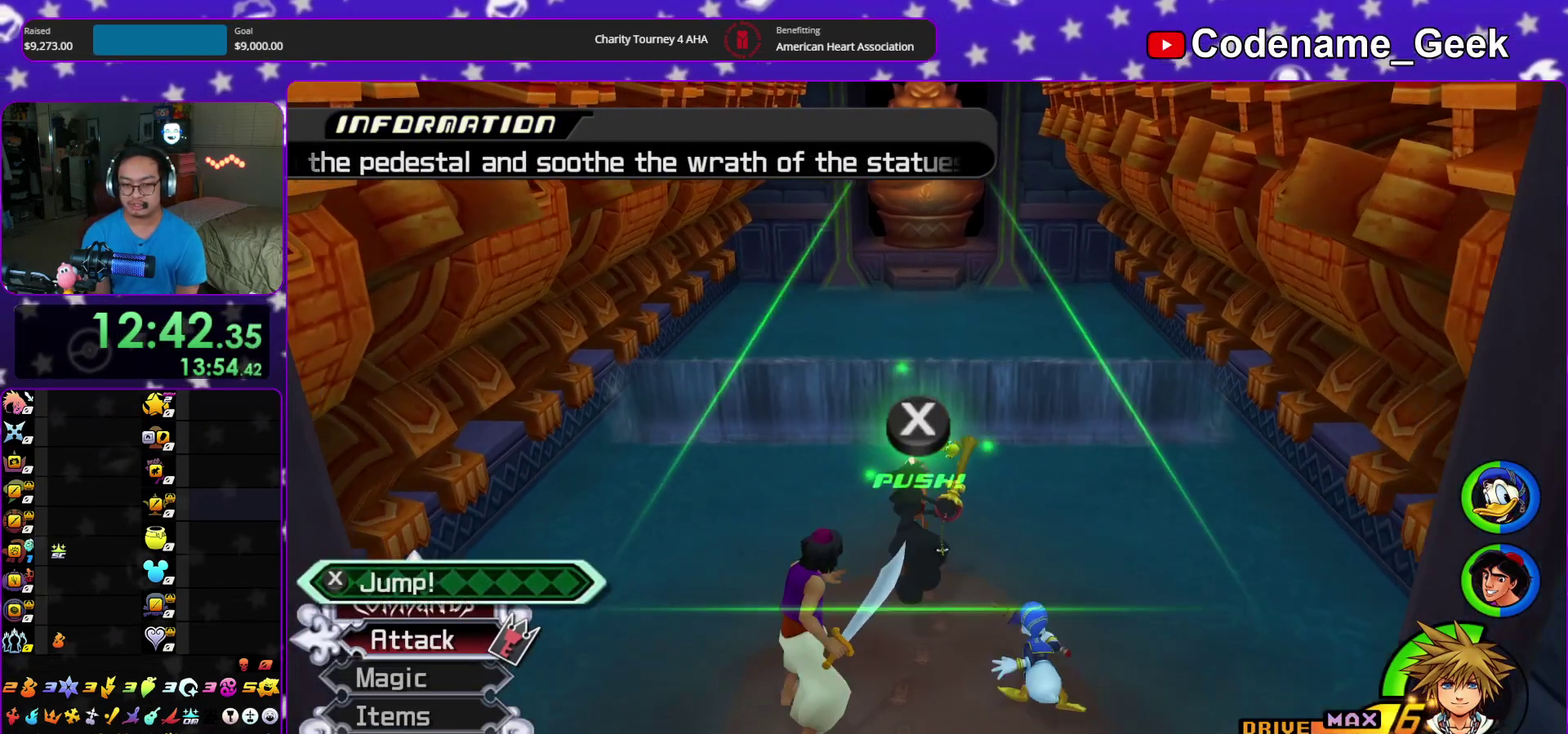
{"dt_ms": 300, "buttons": ["X"], "left_stick": "down", "right_stick": "center", "events": [[50, "X", "down"], [183, "X", "up"], [183, "left_stick", "down"], [283, "X", "down"]]}
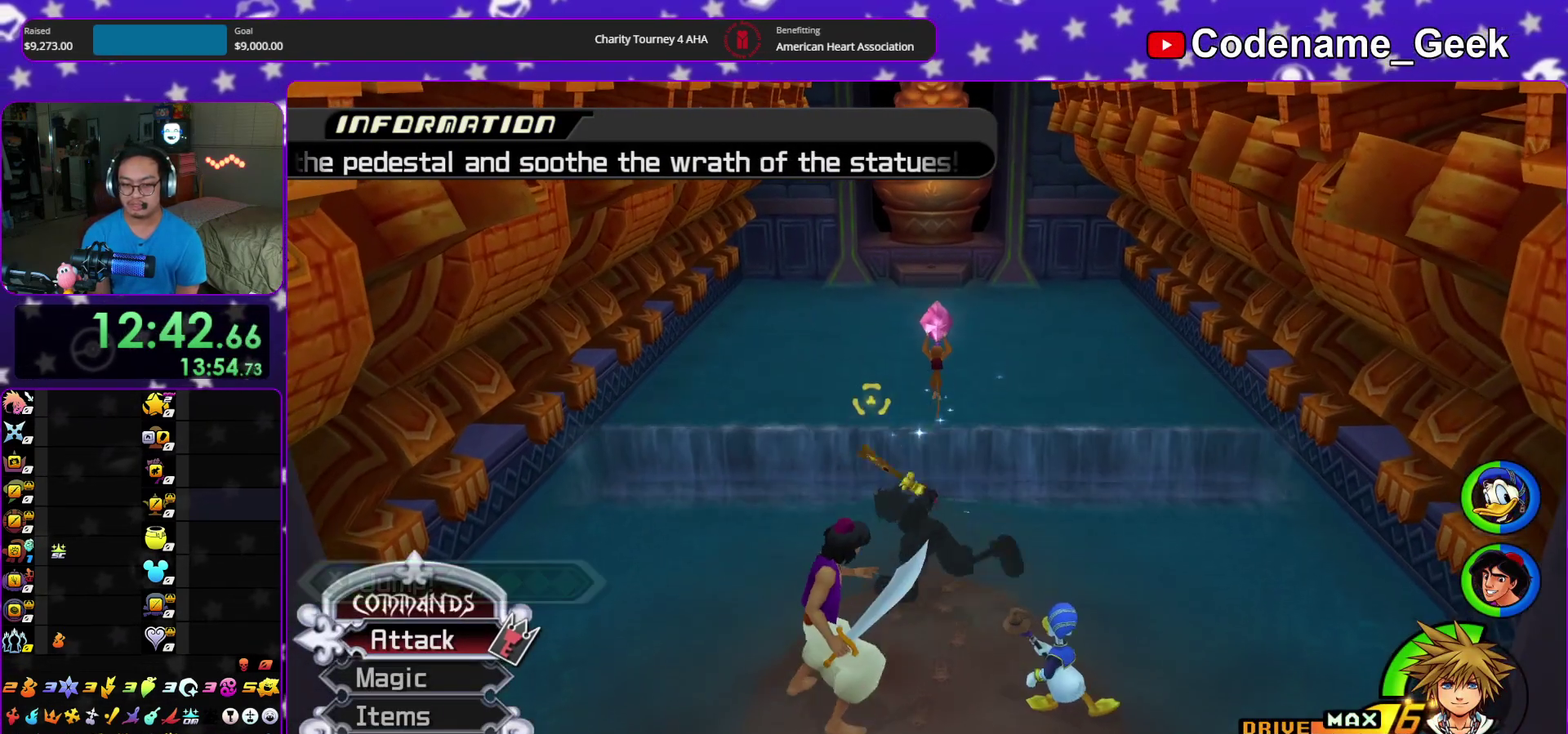
{"dt_ms": 900, "buttons": ["X"], "left_stick": "up", "right_stick": "center", "events": [[67, "X", "up"], [167, "left_stick", "down-right"], [183, "X", "down"], [317, "X", "up"], [317, "left_stick", "down"], [383, "X", "down"], [450, "left_stick", "center"], [533, "X", "up"], [567, "left_stick", "up"], [633, "X", "down"], [767, "X", "up"], [867, "X", "down"]]}
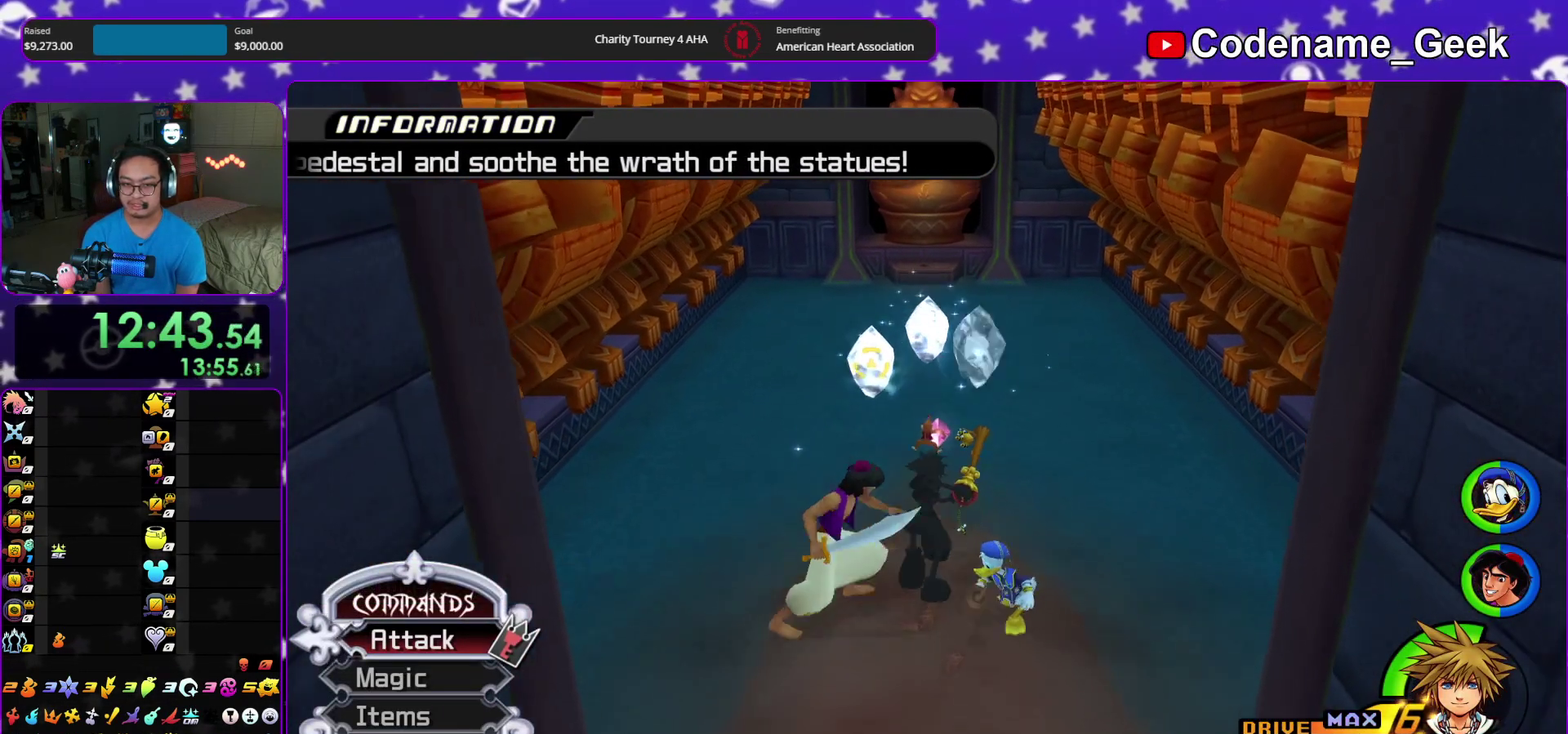
{"dt_ms": 300, "buttons": ["X"], "left_stick": "up", "right_stick": "center", "events": [[100, "X", "up"], [200, "X", "down"]]}
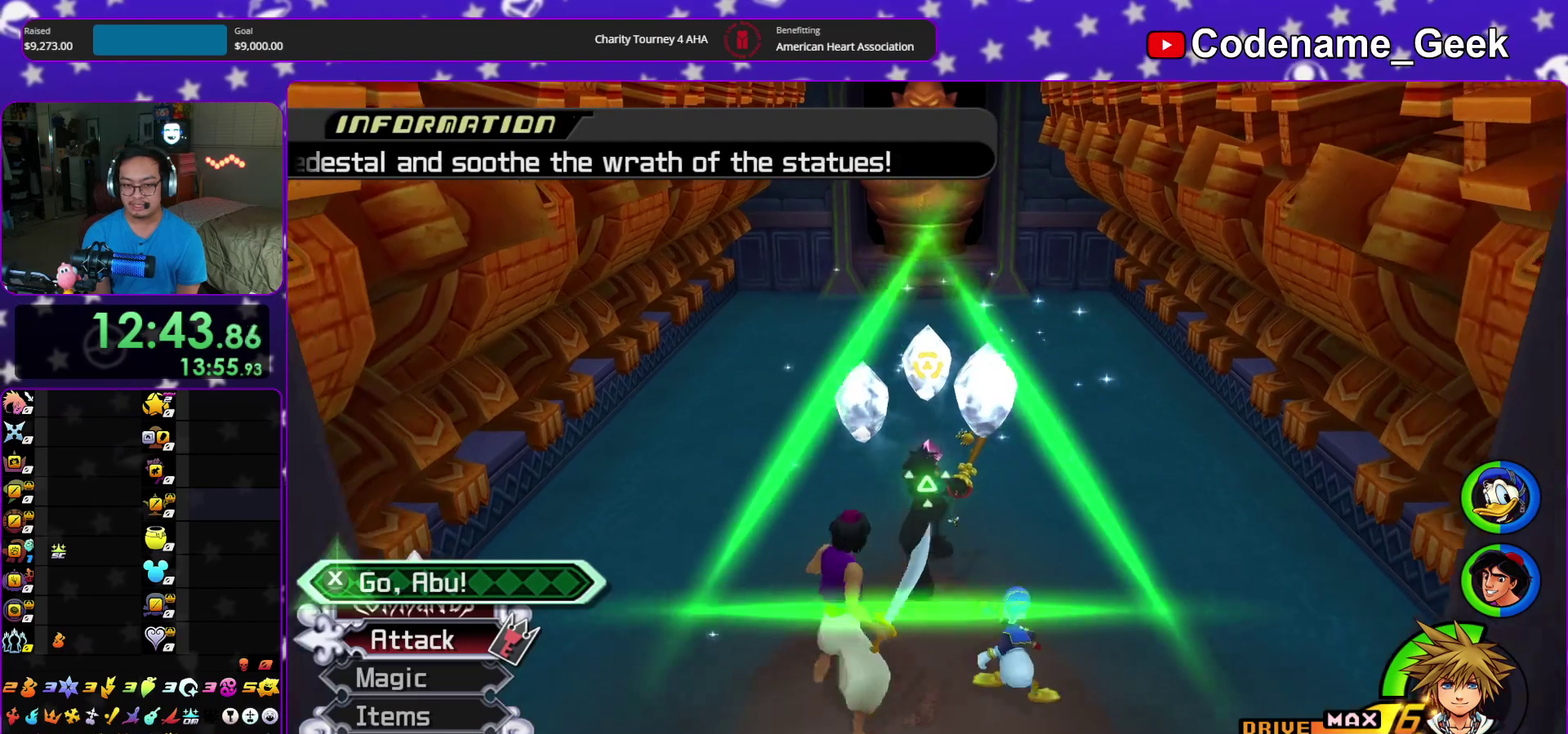
{"dt_ms": 600, "buttons": ["X"], "left_stick": "up", "right_stick": "center", "events": [[33, "X", "up"], [133, "X", "down"], [283, "X", "up"], [367, "X", "down"], [500, "X", "up"], [600, "X", "down"]]}
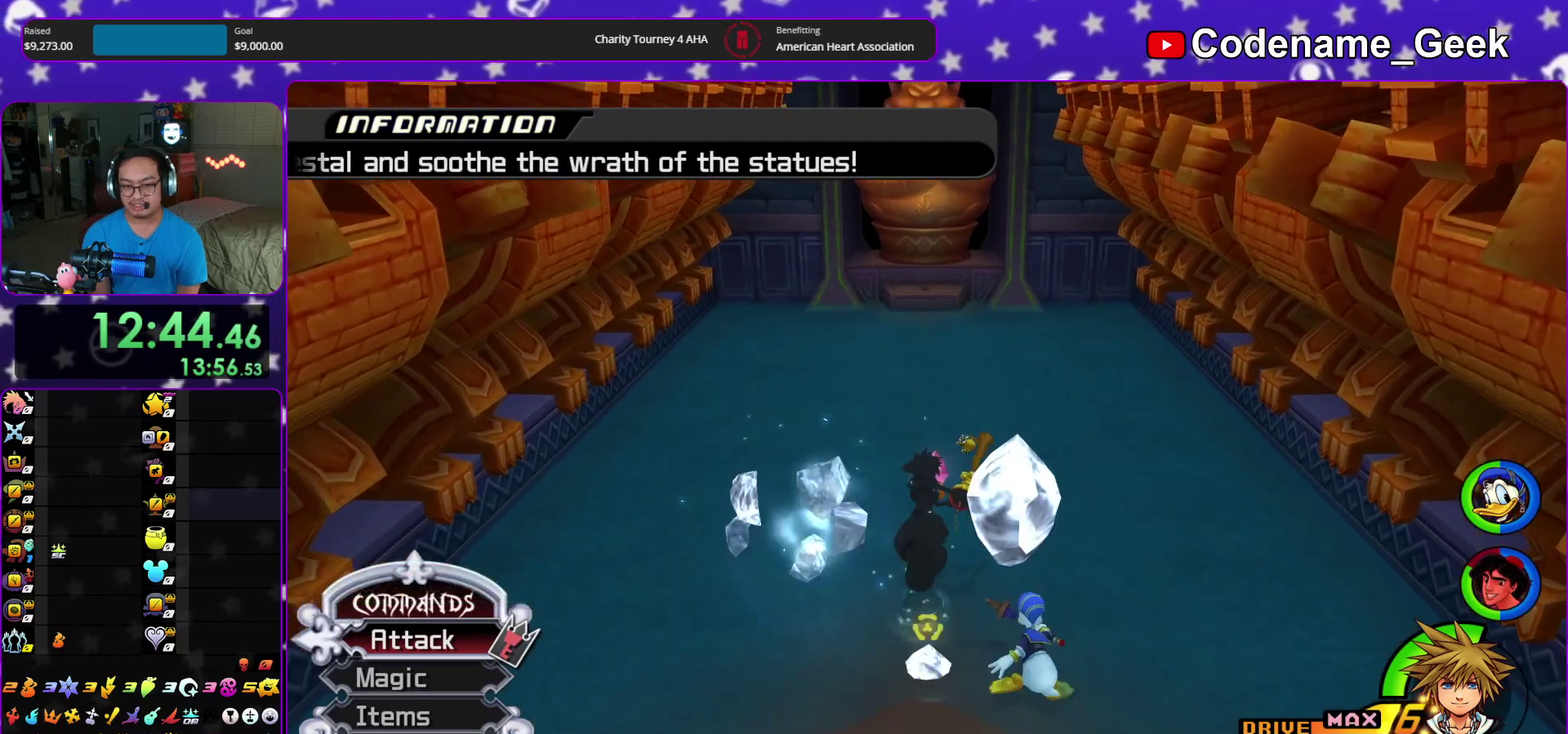
{"dt_ms": 400, "buttons": [], "left_stick": "up", "right_stick": "center", "events": [[133, "X", "up"], [233, "X", "down"], [367, "X", "up"]]}
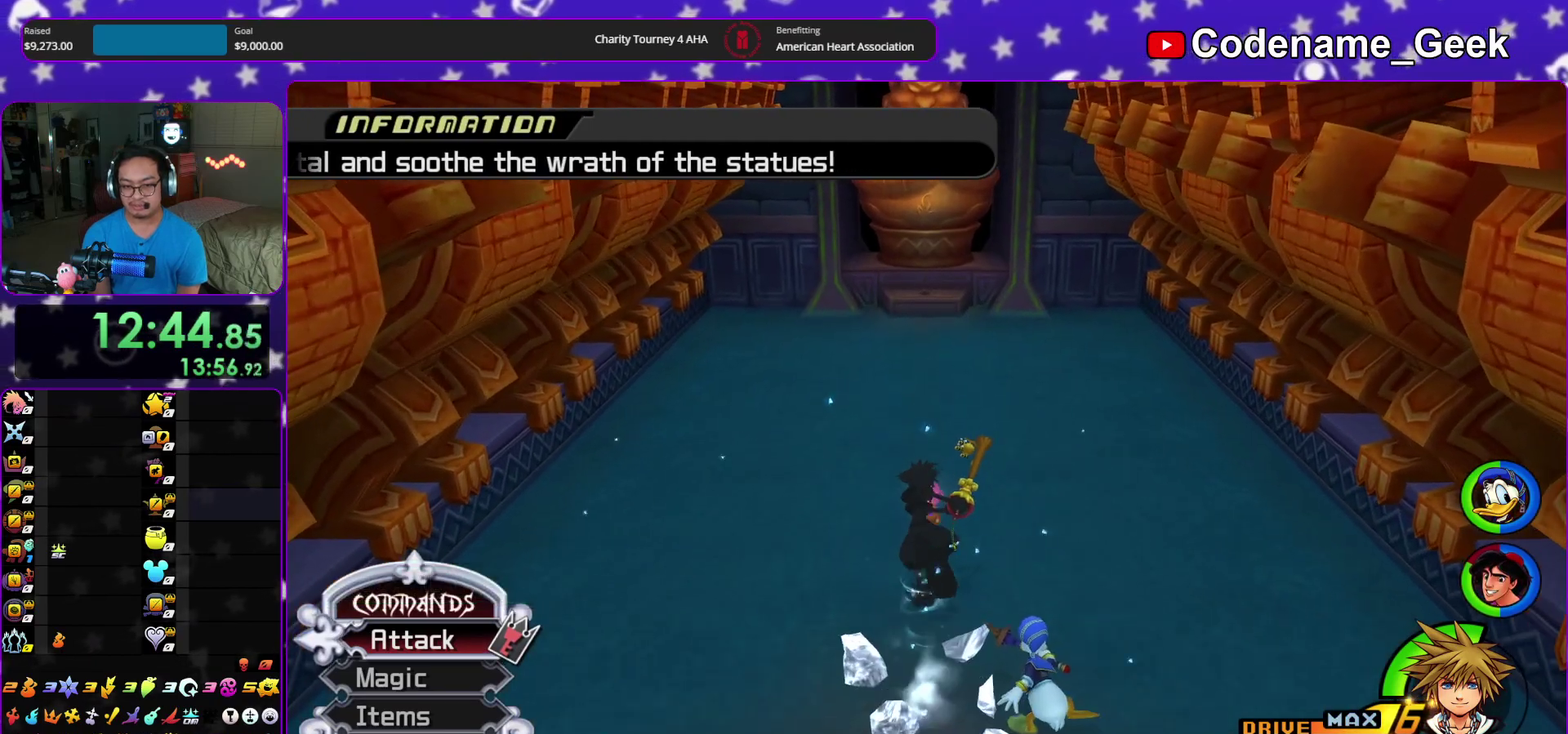
{"dt_ms": 500, "buttons": [], "left_stick": "up", "right_stick": "center", "events": []}
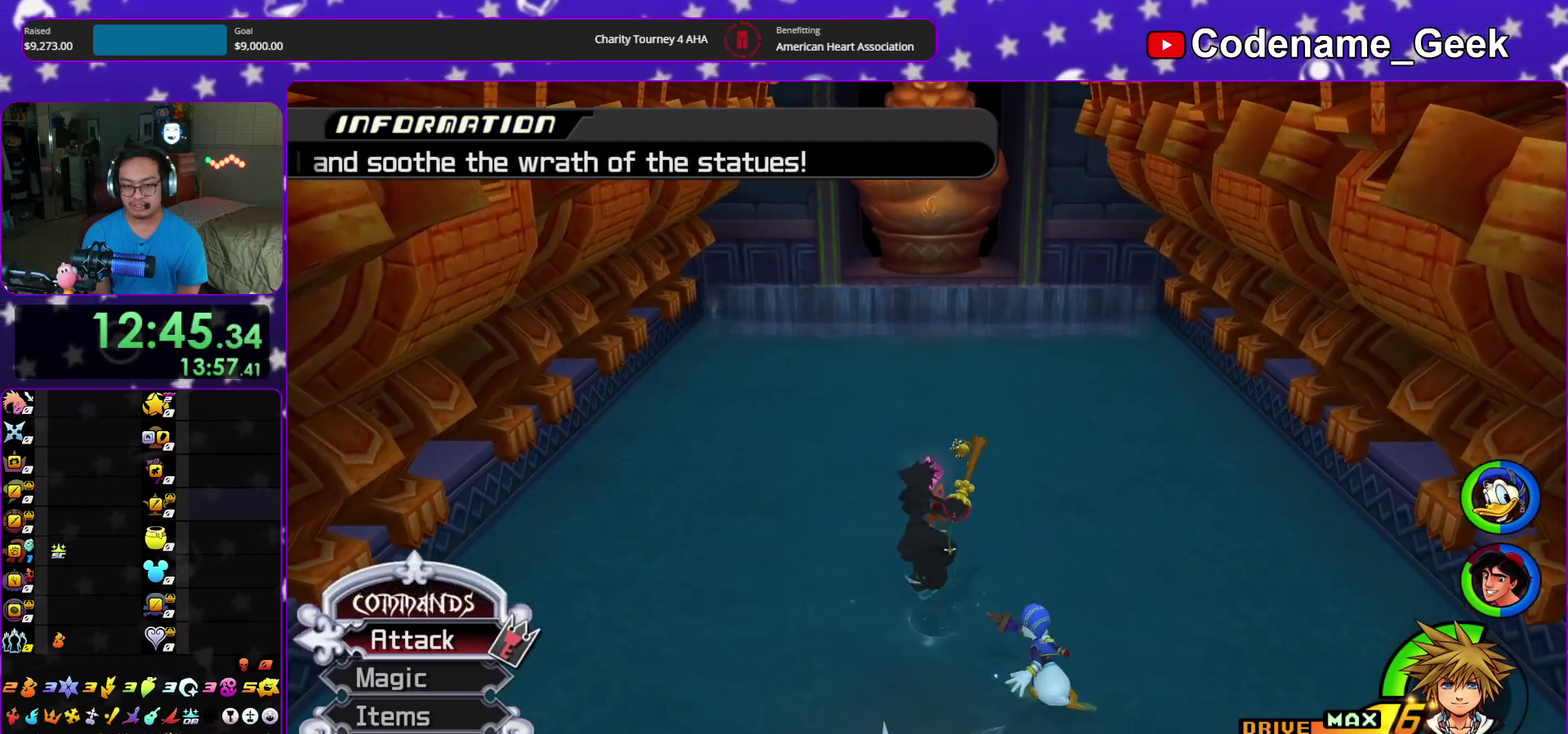
{"dt_ms": 500, "buttons": [], "left_stick": "up", "right_stick": "center", "events": [[217, "left_stick", "up-right"], [317, "left_stick", "up"]]}
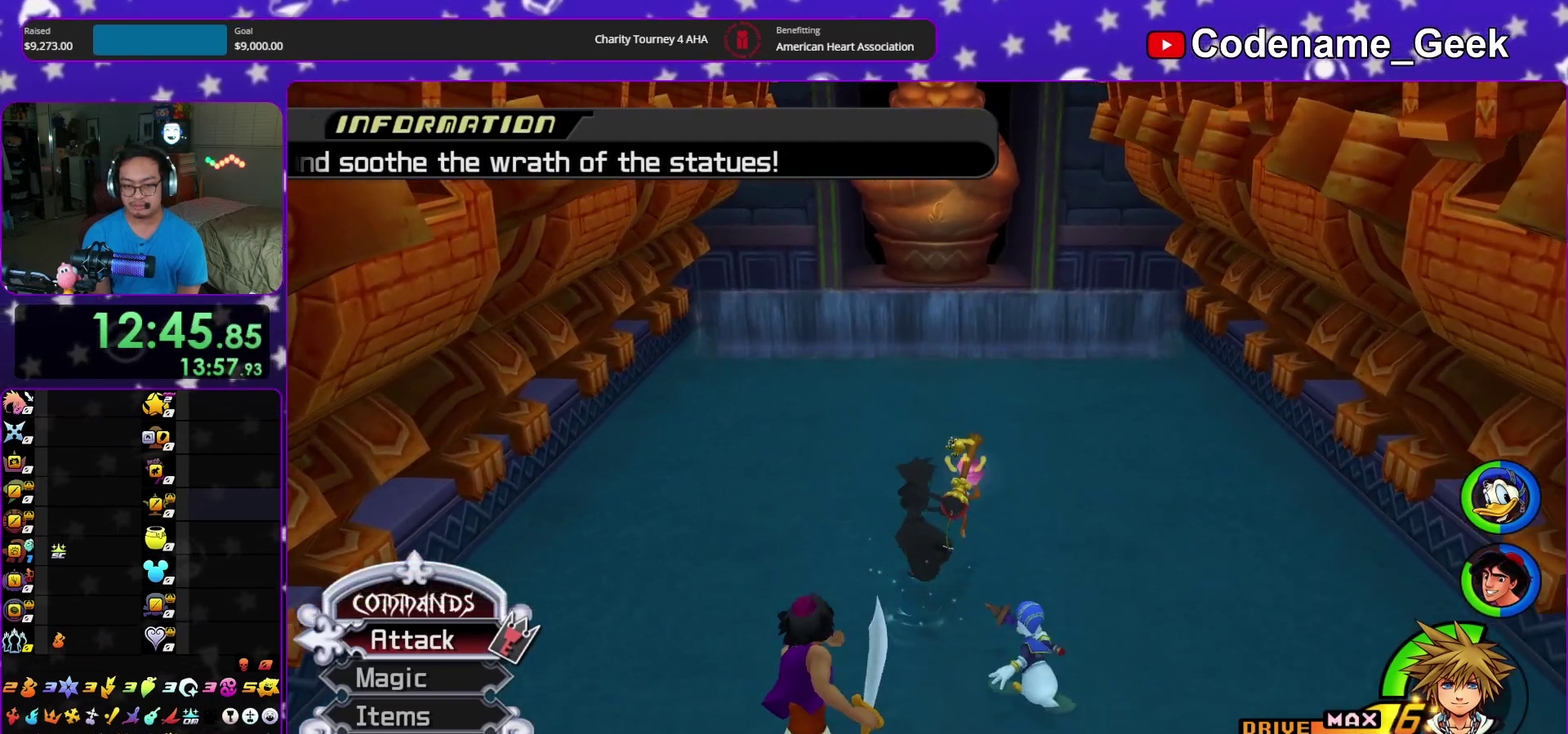
{"dt_ms": 400, "buttons": [], "left_stick": "up", "right_stick": "center", "events": [[117, "left_stick", "up-right"], [200, "left_stick", "right"], [283, "left_stick", "up-right"], [333, "left_stick", "up"]]}
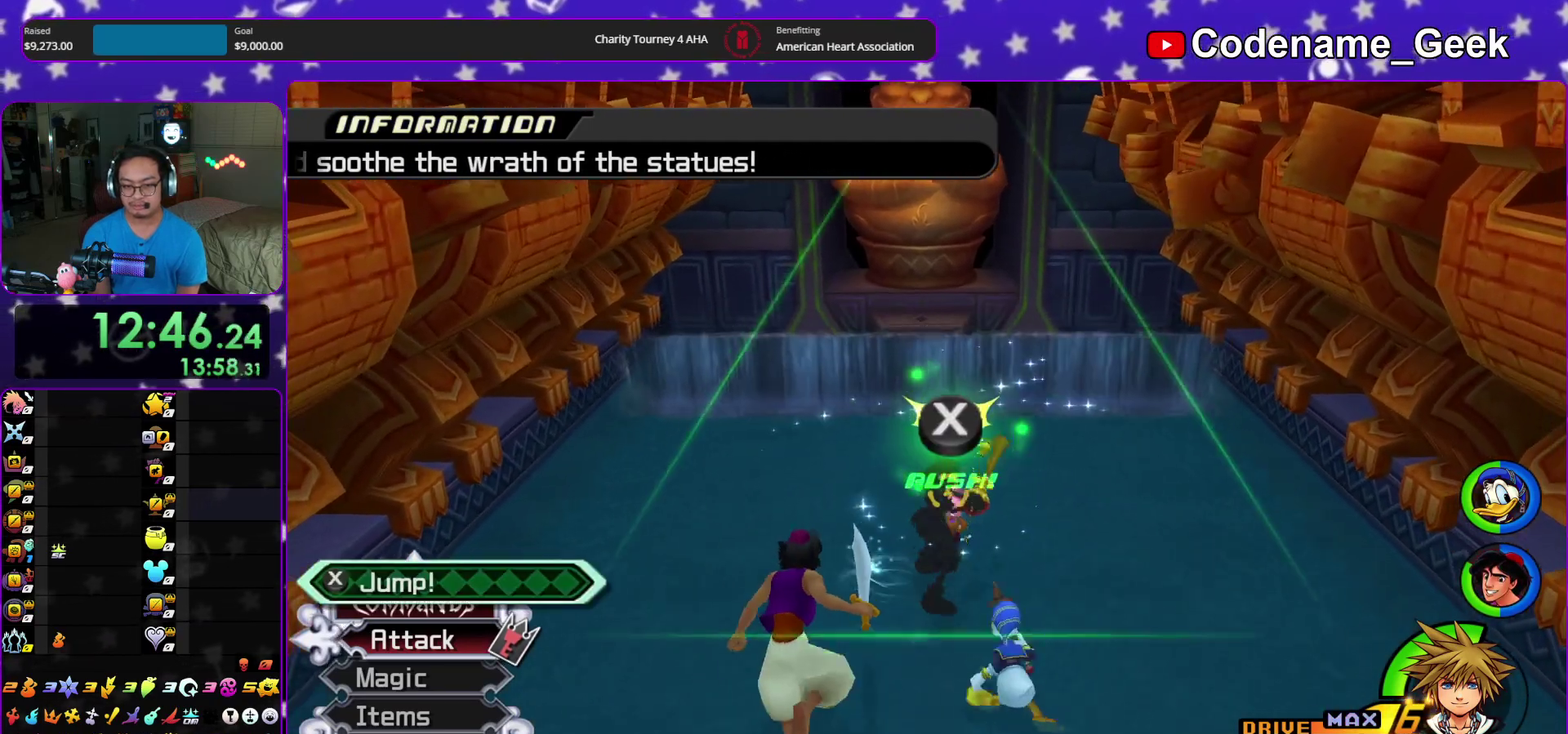
{"dt_ms": 600, "buttons": [], "left_stick": "right", "right_stick": "center"}
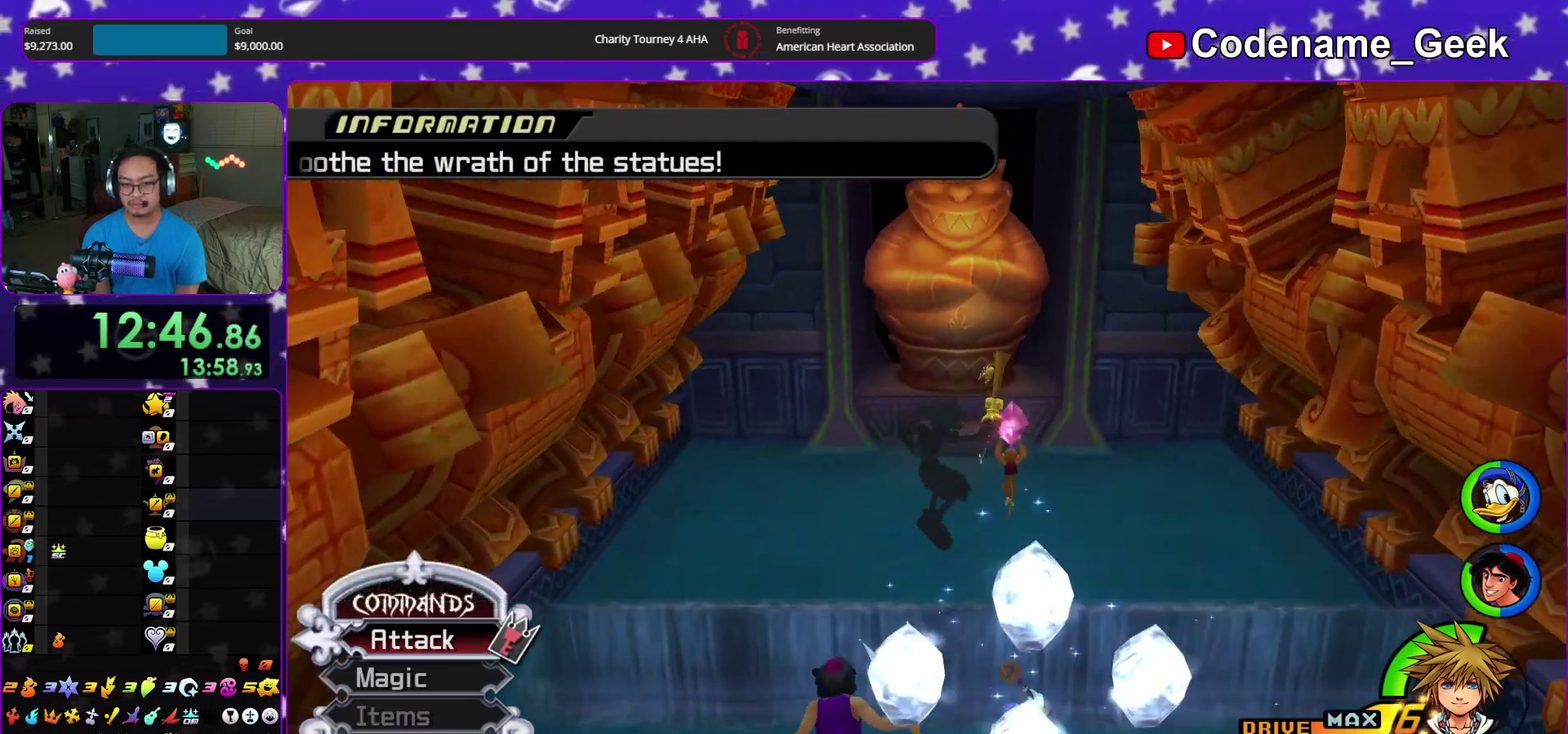
{"dt_ms": 300, "buttons": ["X"], "left_stick": "down", "right_stick": "center"}
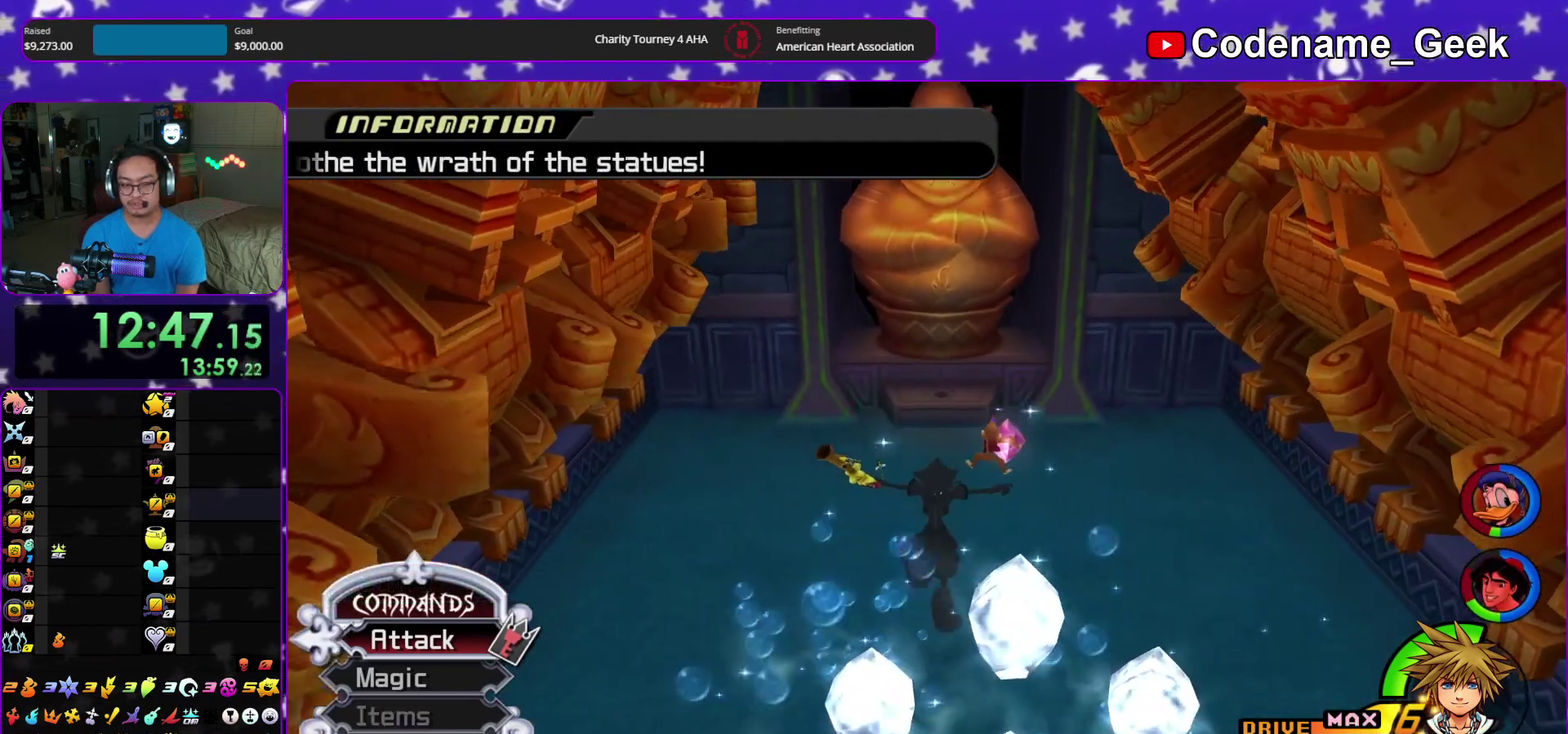
{"dt_ms": 900, "buttons": ["X"], "left_stick": "up", "right_stick": "center", "events": [[100, "X", "up"], [200, "X", "down"], [350, "X", "up"], [367, "left_stick", "down-right"], [467, "X", "down"], [467, "left_stick", "up-right"], [517, "left_stick", "up"], [583, "X", "up"], [650, "X", "down"], [767, "X", "up"], [883, "X", "down"]]}